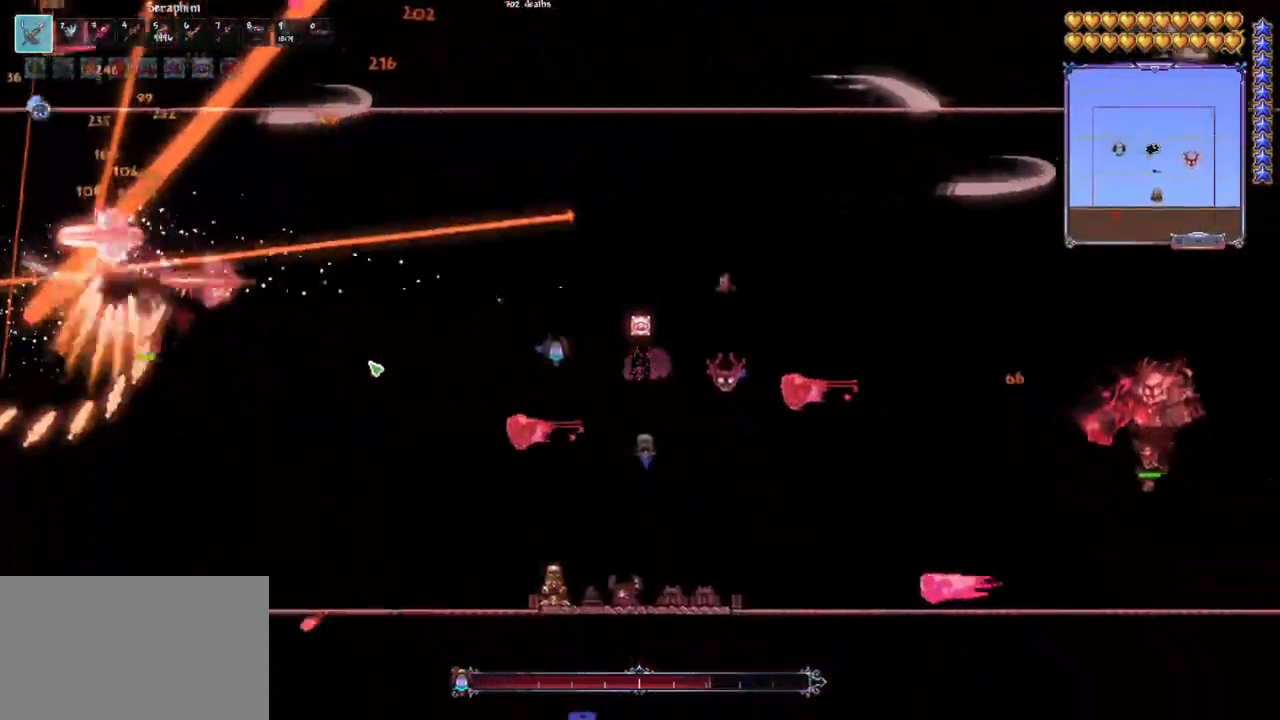
Gameplay with keyboard and mouse; each line is a JSON object with the keys and mouse buttons held at the frame after it. "events" lists presses ("down") and releases ("up") of "1", "2", "3", "4", "5", "a", "alt", "c", "caps_lock", "ctrl", "d", "e", "f", "g", "q", "r", "s", "shift", "space", "t", "tab", "v", "w", "x", "z", "mouse_left", "mouse_wheel" and "mouse_right" between this image and that frame as [ms after this image, input, new state], when the widget could be followed in between. "mouse_left", "mouse_wheel", "mouse_right" = the "left", "wheel", "right" buttons of the "mouse" list. No other keys are recorded. "wheel" means that the mouse wheel is clicked or scrolled. "mouse_move" is the direction in which the mouse moves at that frame (one of eight, or "still"), when it could be read.
{"keys": ["q", "space"], "mouse": ["left"], "mouse_move": "still", "events": [[17, "q", "down"], [200, "q", "up"], [400, "q", "down"], [400, "space", "down"]]}
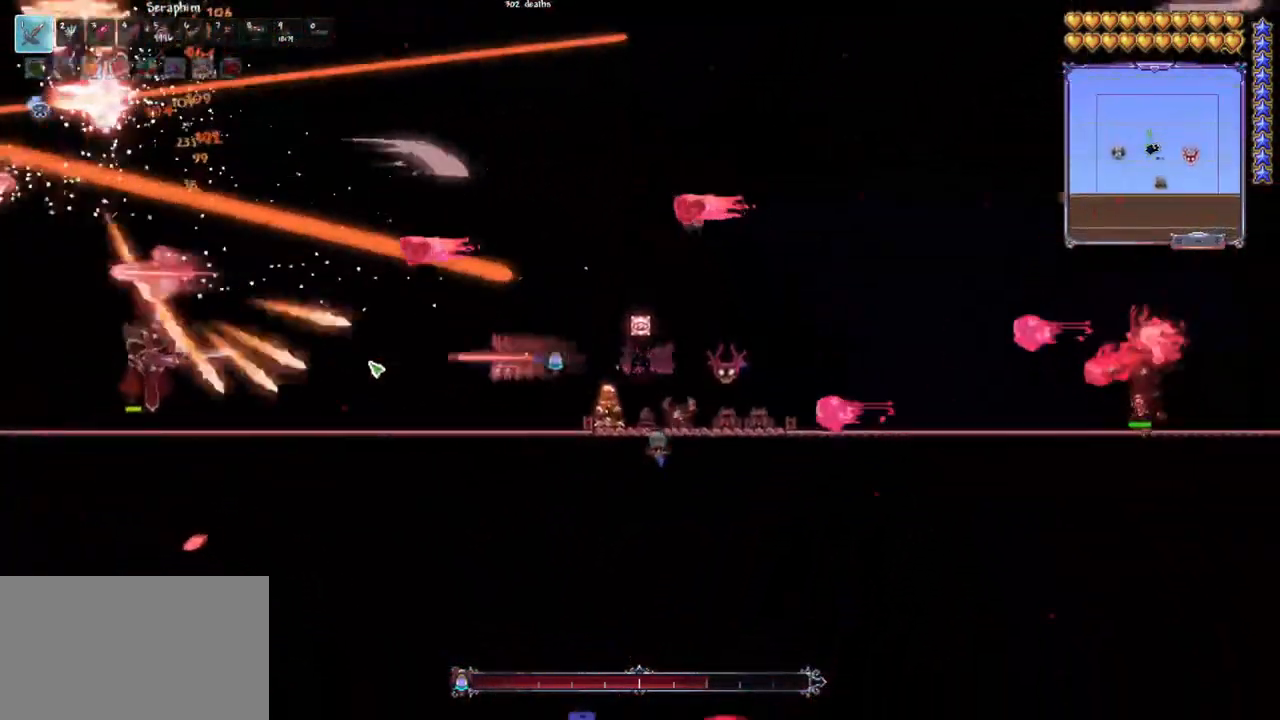
{"keys": ["d", "space"], "mouse": ["left"], "mouse_move": "still", "events": [[33, "q", "up"], [33, "space", "up"], [183, "d", "down"], [317, "space", "down"]]}
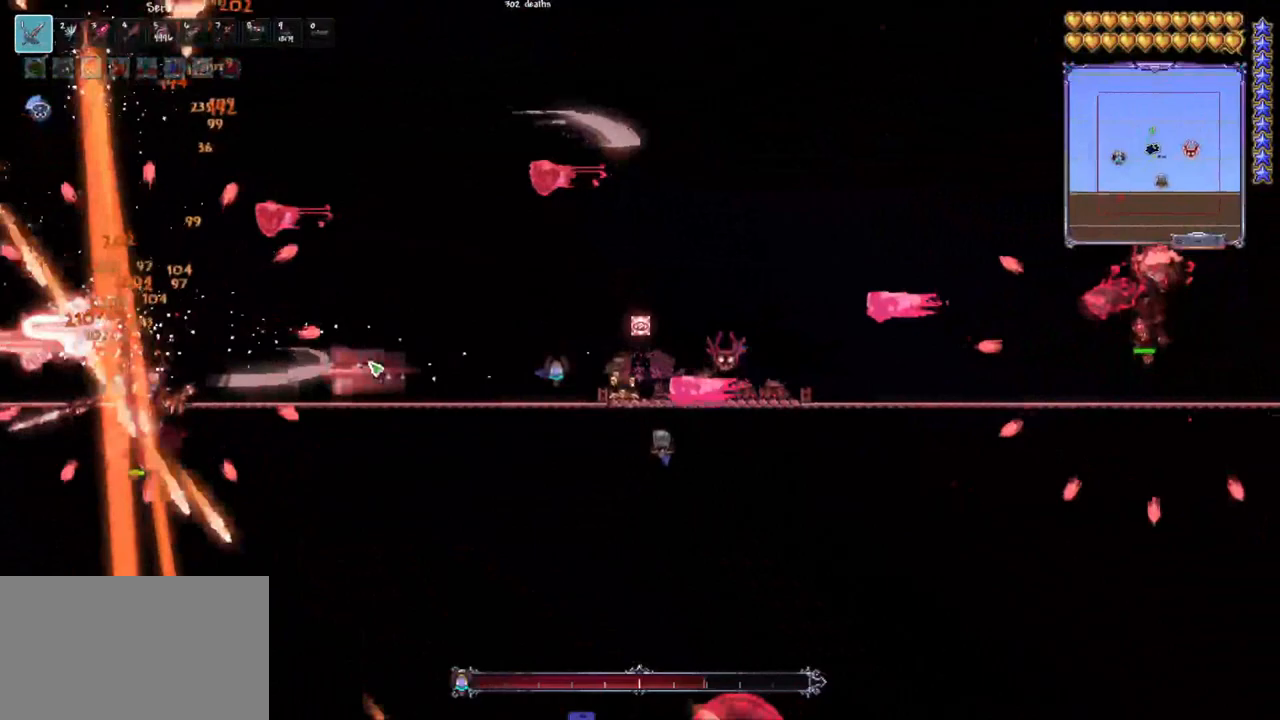
{"keys": ["q", "space"], "mouse": ["left"], "mouse_move": "still", "events": [[150, "q", "down"], [183, "d", "up"]]}
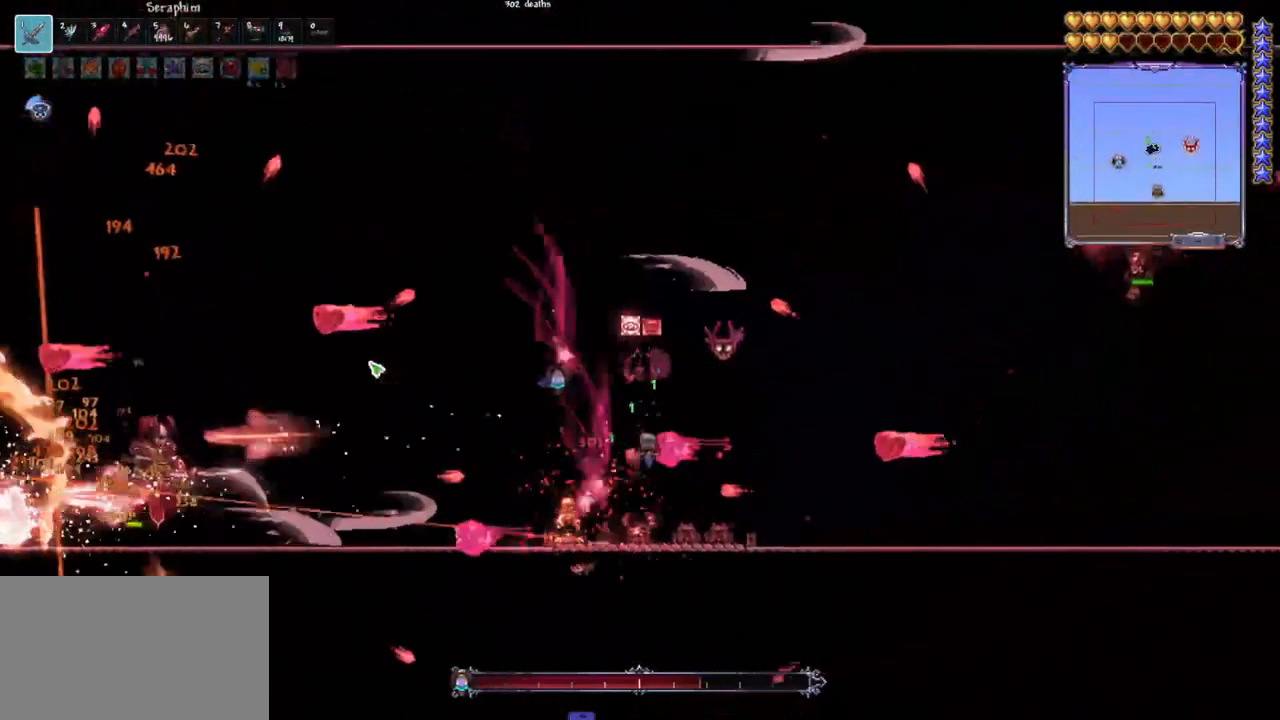
{"keys": ["q"], "mouse": ["left"], "mouse_move": "still", "events": [[67, "d", "down"], [67, "space", "up"], [117, "q", "up"], [300, "d", "up"], [483, "q", "down"]]}
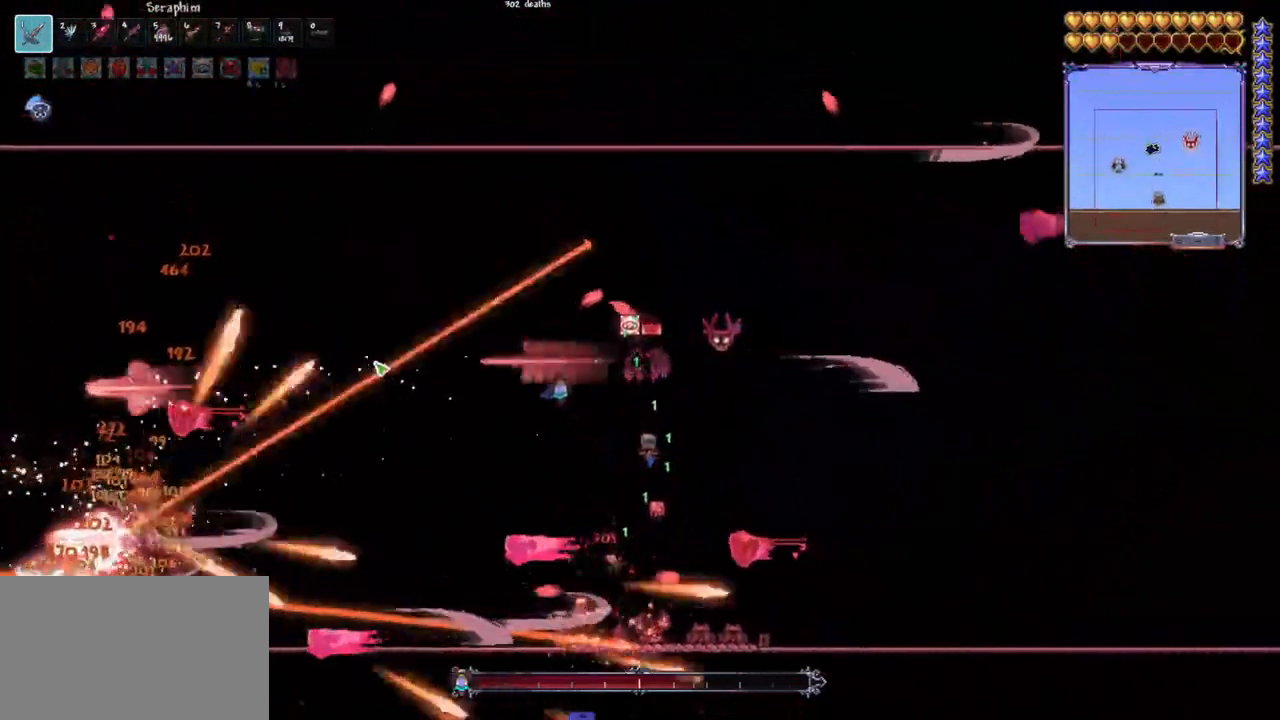
{"keys": [], "mouse": ["left"], "mouse_move": "still", "events": [[183, "d", "down"], [183, "space", "down"], [217, "q", "up"], [450, "d", "up"], [450, "space", "up"]]}
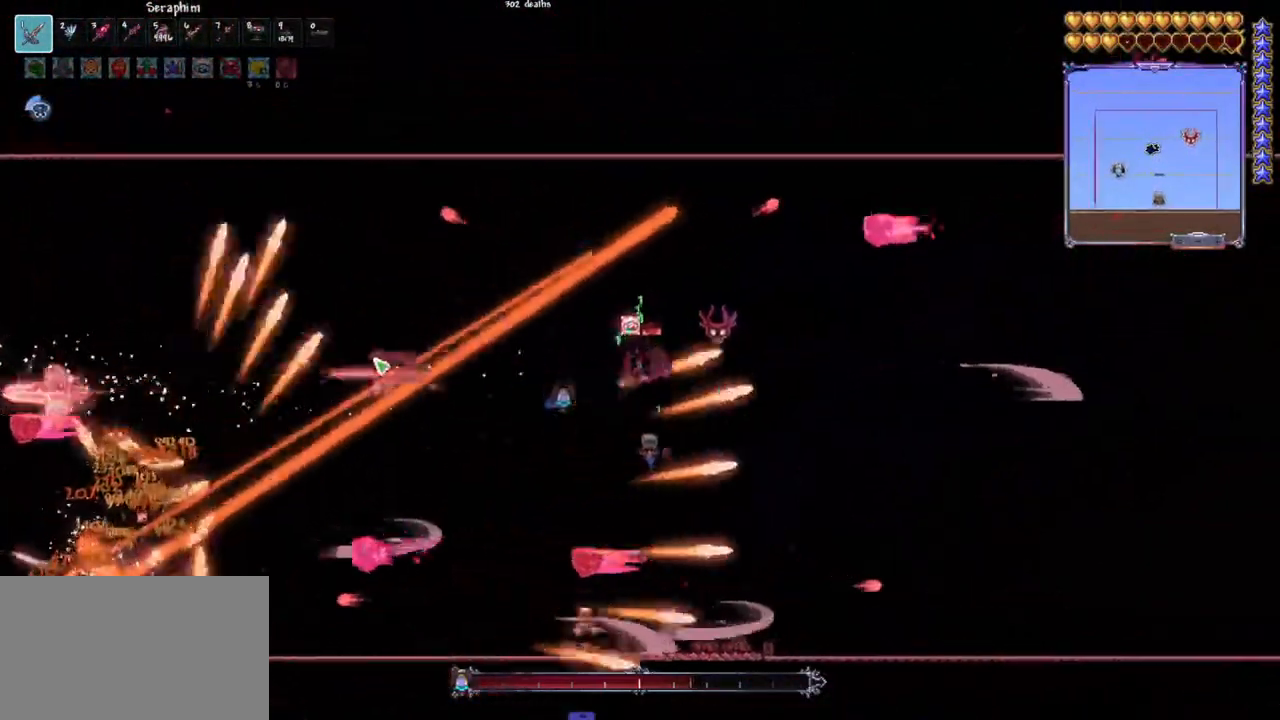
{"keys": ["d"], "mouse": ["left"], "mouse_move": "still", "events": [[50, "space", "down"], [100, "q", "down"], [150, "d", "down"], [200, "q", "up"], [200, "space", "up"]]}
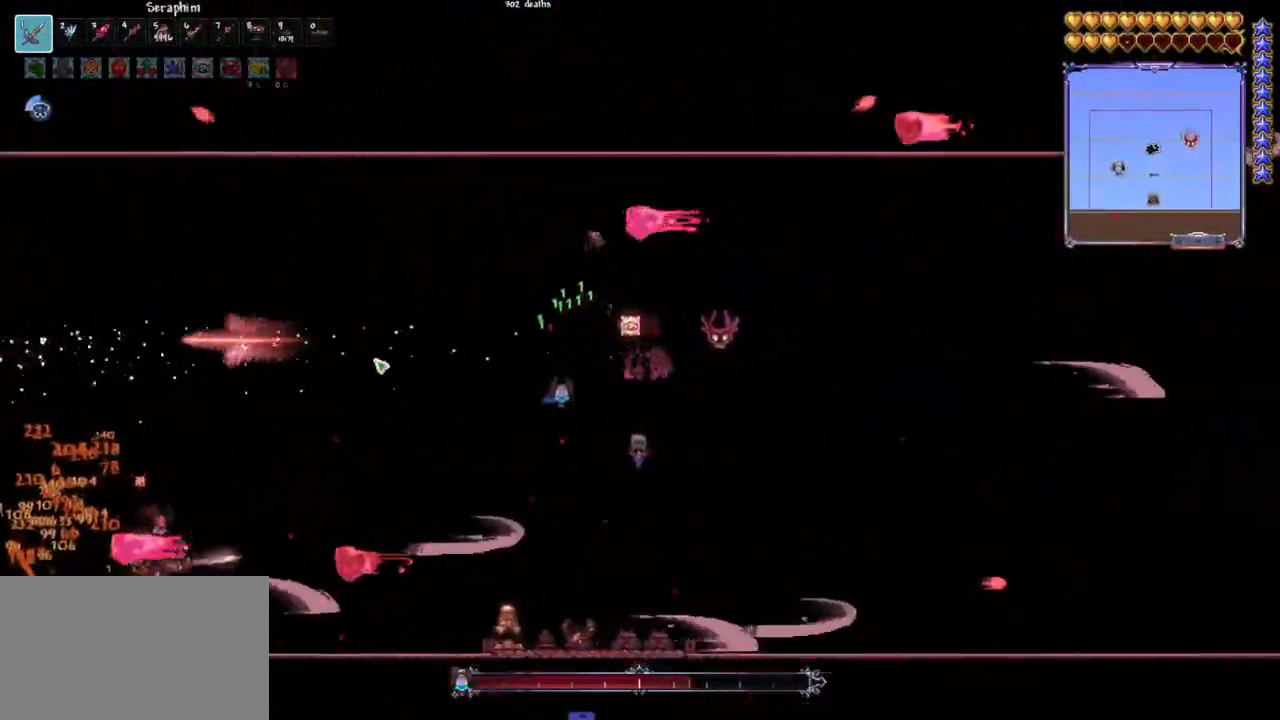
{"keys": ["q", "space"], "mouse": ["left"], "mouse_move": "still", "events": [[167, "d", "up"], [400, "q", "down"], [450, "space", "down"]]}
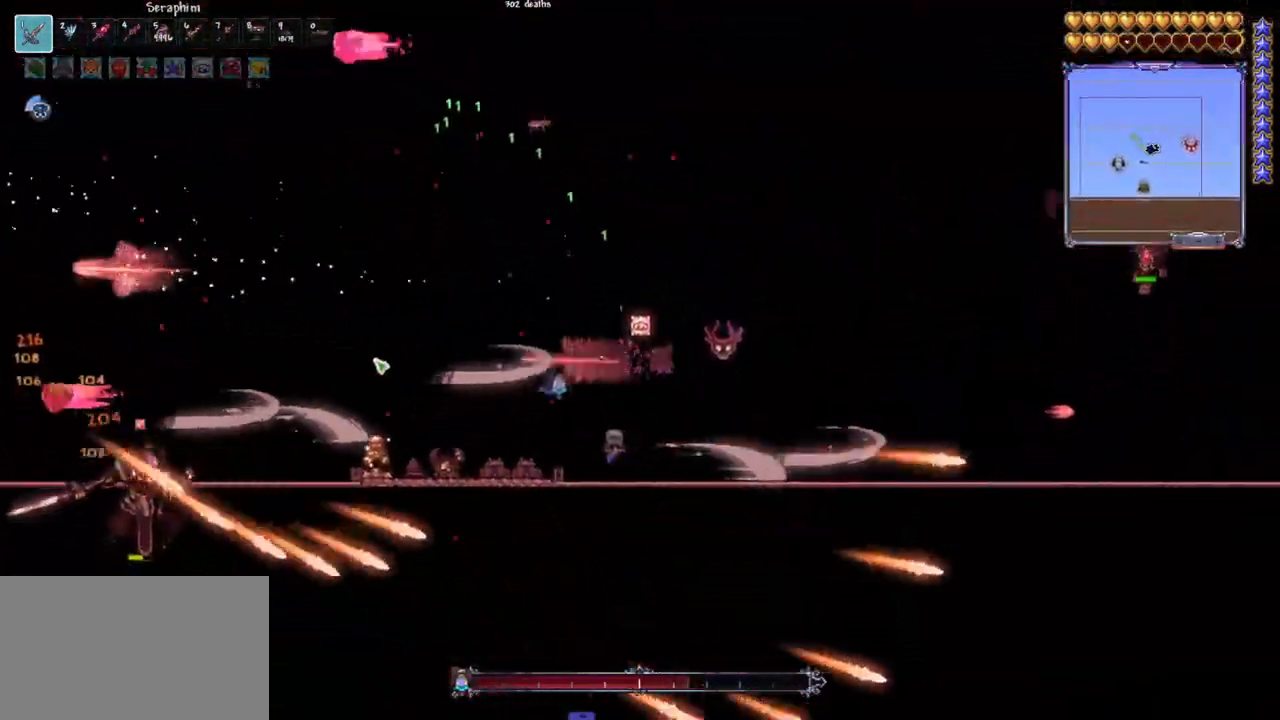
{"keys": [], "mouse": ["left"], "mouse_move": "still", "events": [[33, "d", "down"], [33, "q", "up"], [33, "space", "up"], [183, "d", "up"]]}
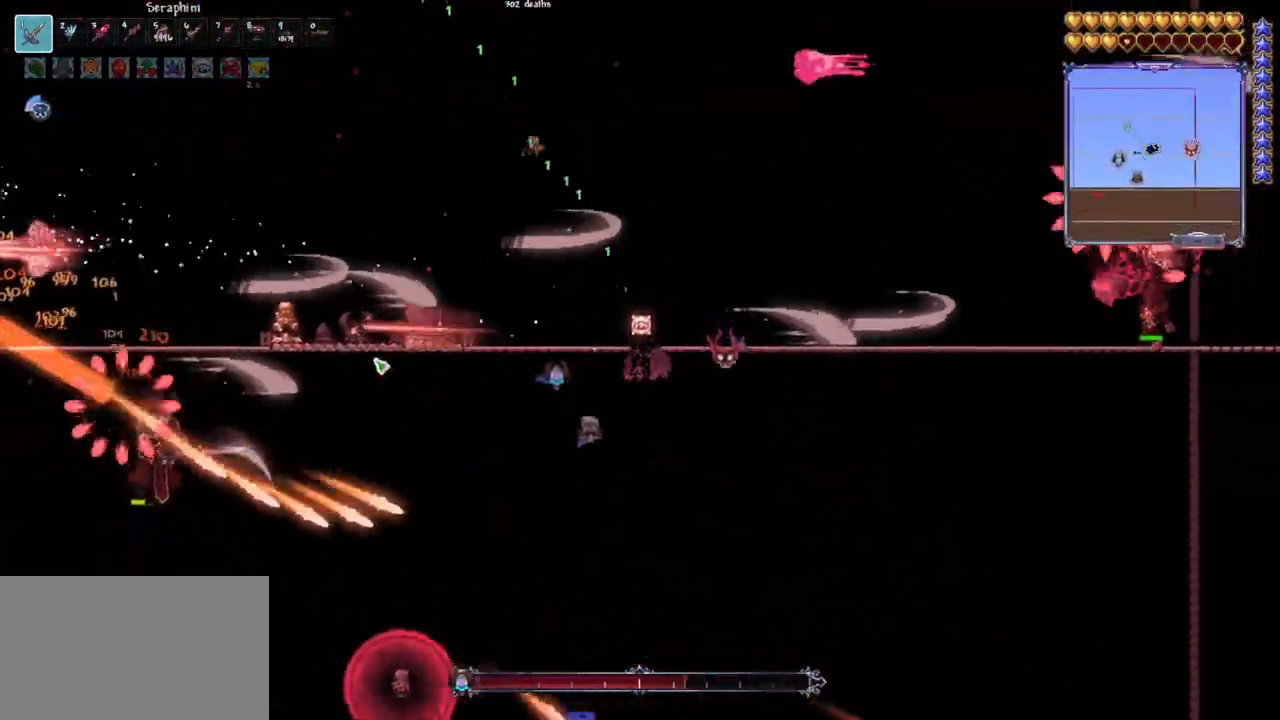
{"keys": [], "mouse": ["left"], "mouse_move": "still", "events": [[233, "q", "down"], [433, "q", "up"]]}
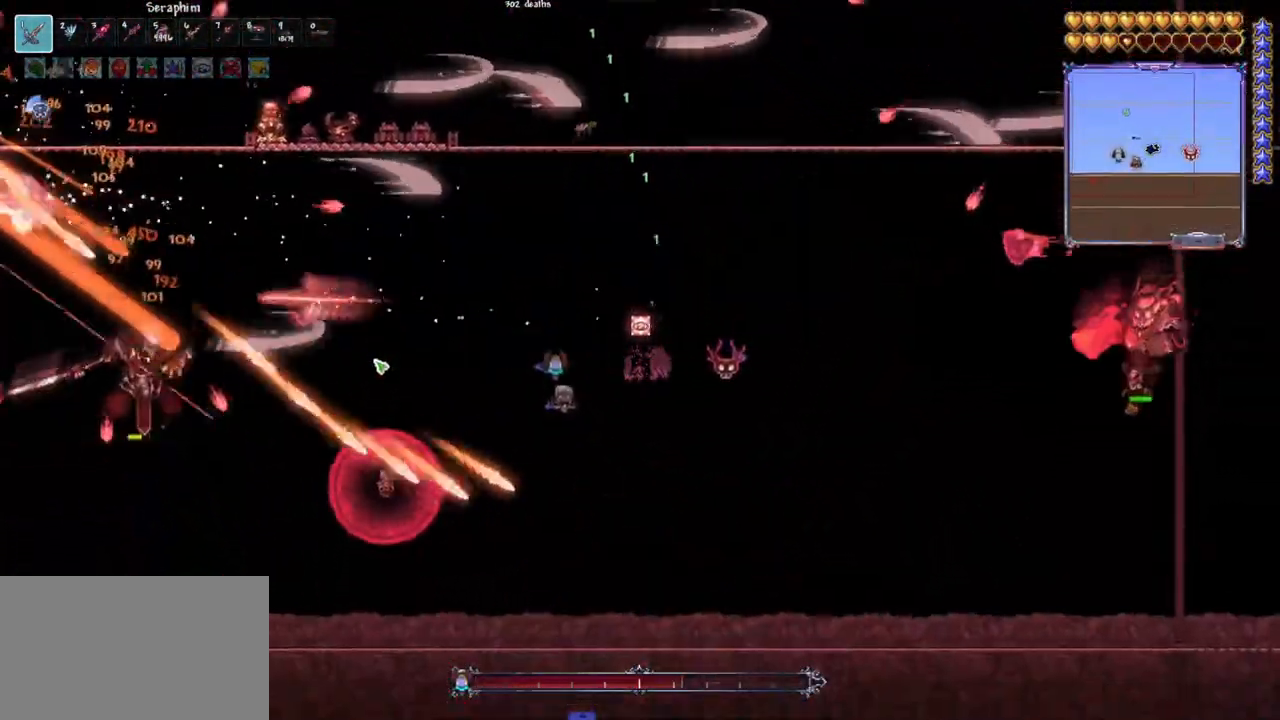
{"keys": [], "mouse": ["left"], "mouse_move": "still", "events": [[200, "space", "down"], [250, "d", "down"], [400, "d", "up"], [400, "space", "up"]]}
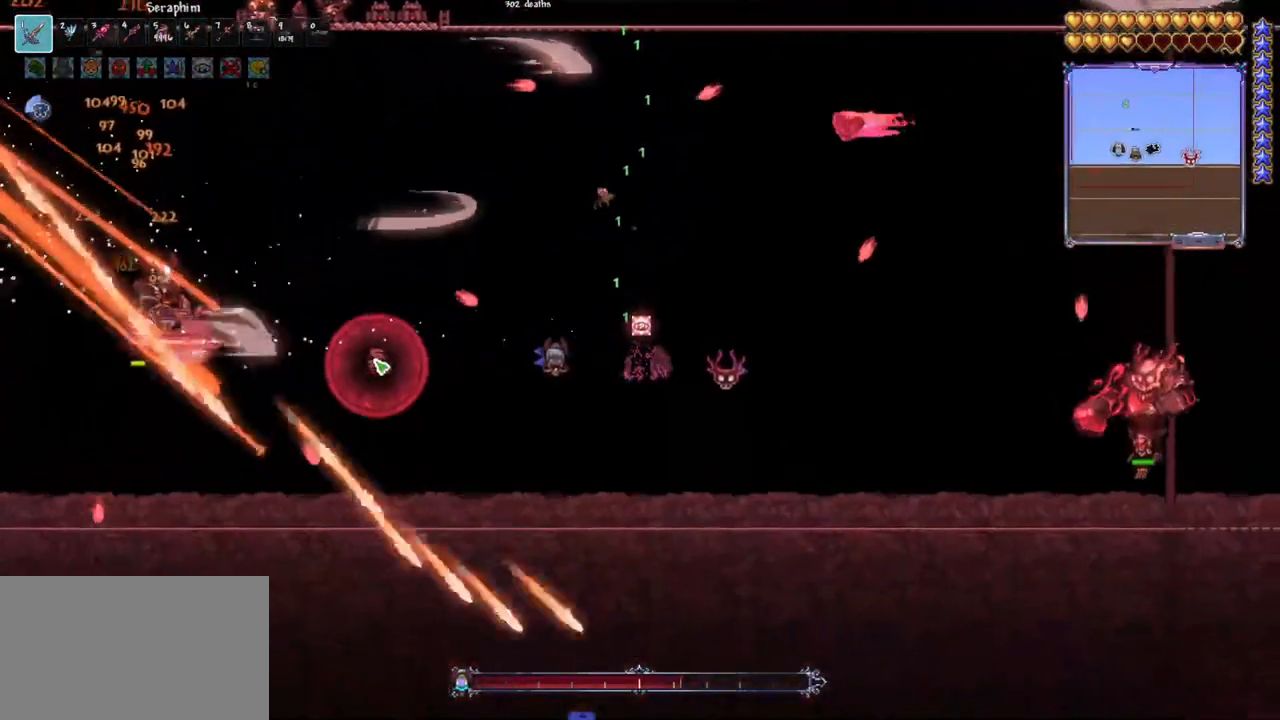
{"keys": ["d", "space"], "mouse": ["left"], "mouse_move": "still", "events": [[33, "q", "down"], [317, "space", "down"], [467, "d", "down"], [500, "q", "up"]]}
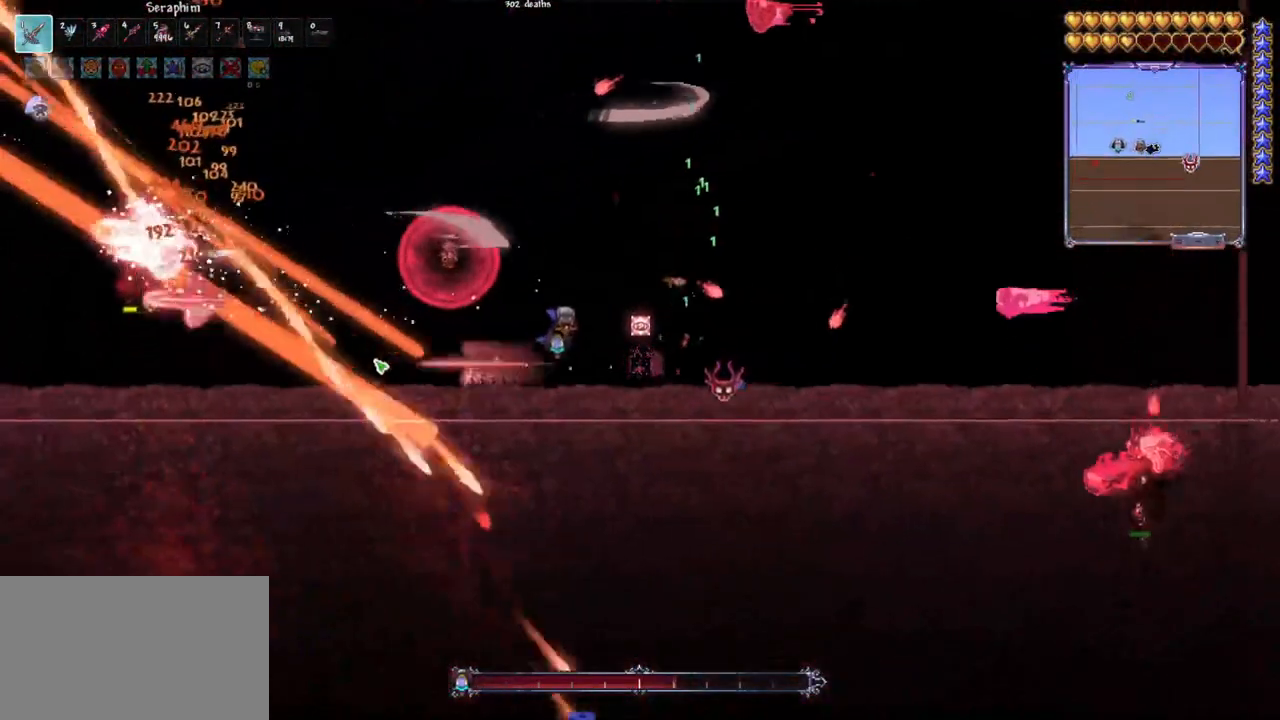
{"keys": ["q", "space"], "mouse": ["left"], "mouse_move": "still", "events": [[50, "space", "up"], [100, "space", "down"], [233, "space", "up"], [333, "d", "up"], [467, "q", "down"], [467, "space", "down"]]}
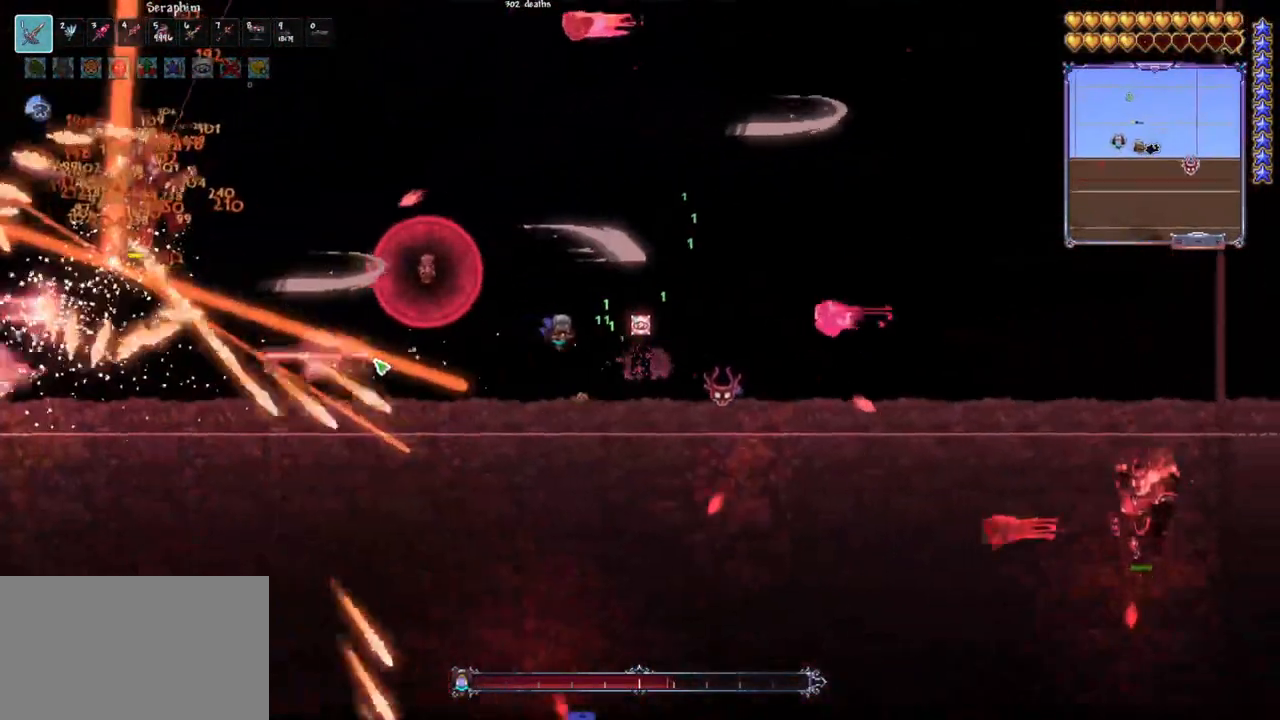
{"keys": ["d", "space"], "mouse": ["left"], "mouse_move": "still", "events": [[300, "q", "up"], [350, "d", "down"]]}
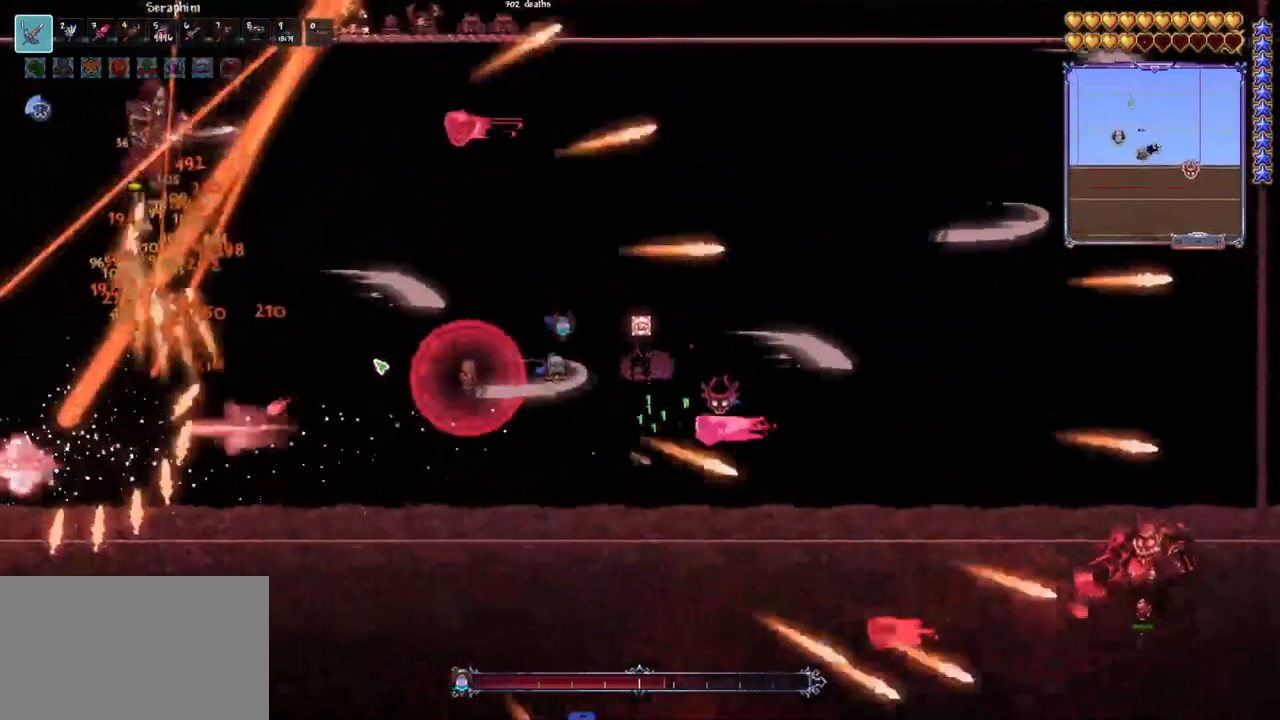
{"keys": ["e"], "mouse": ["left"], "mouse_move": "up-right", "events": [[317, "d", "up"], [417, "space", "up"], [500, "e", "down"]]}
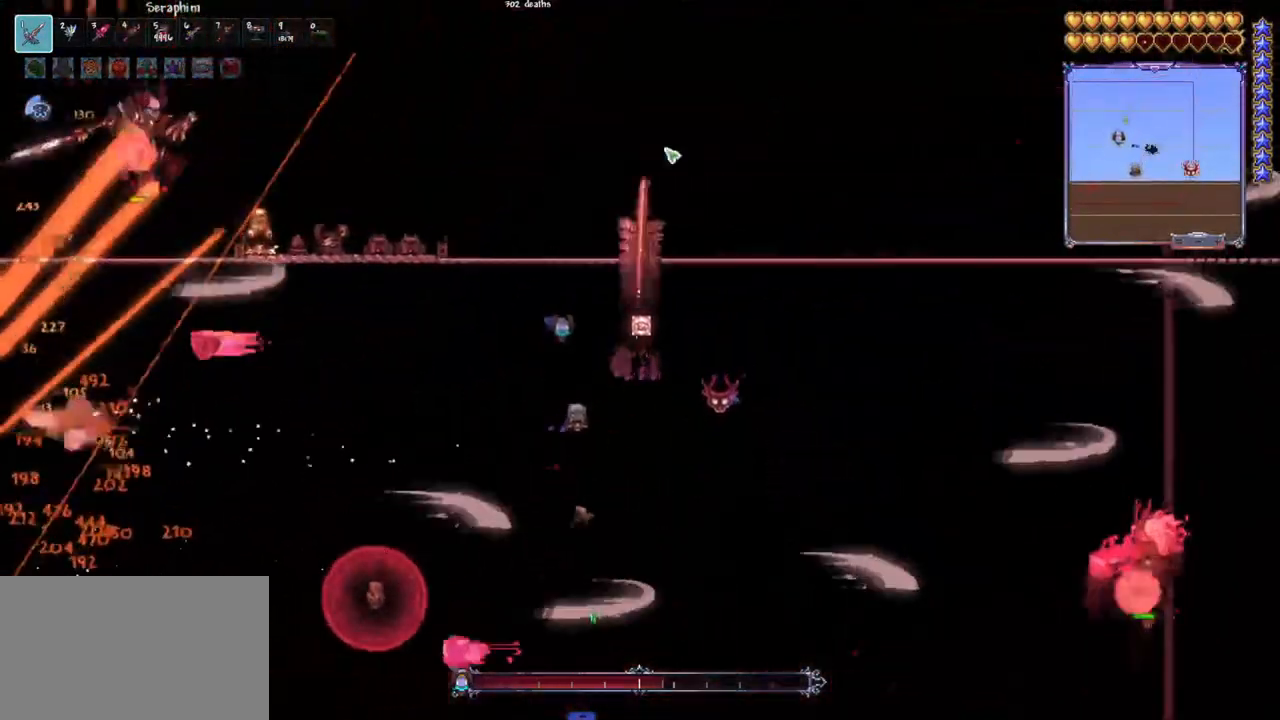
{"keys": ["d", "space"], "mouse": ["left"], "mouse_move": "left", "events": [[150, "e", "up"], [283, "space", "down"], [333, "q", "down"], [433, "q", "up"], [467, "d", "down"]]}
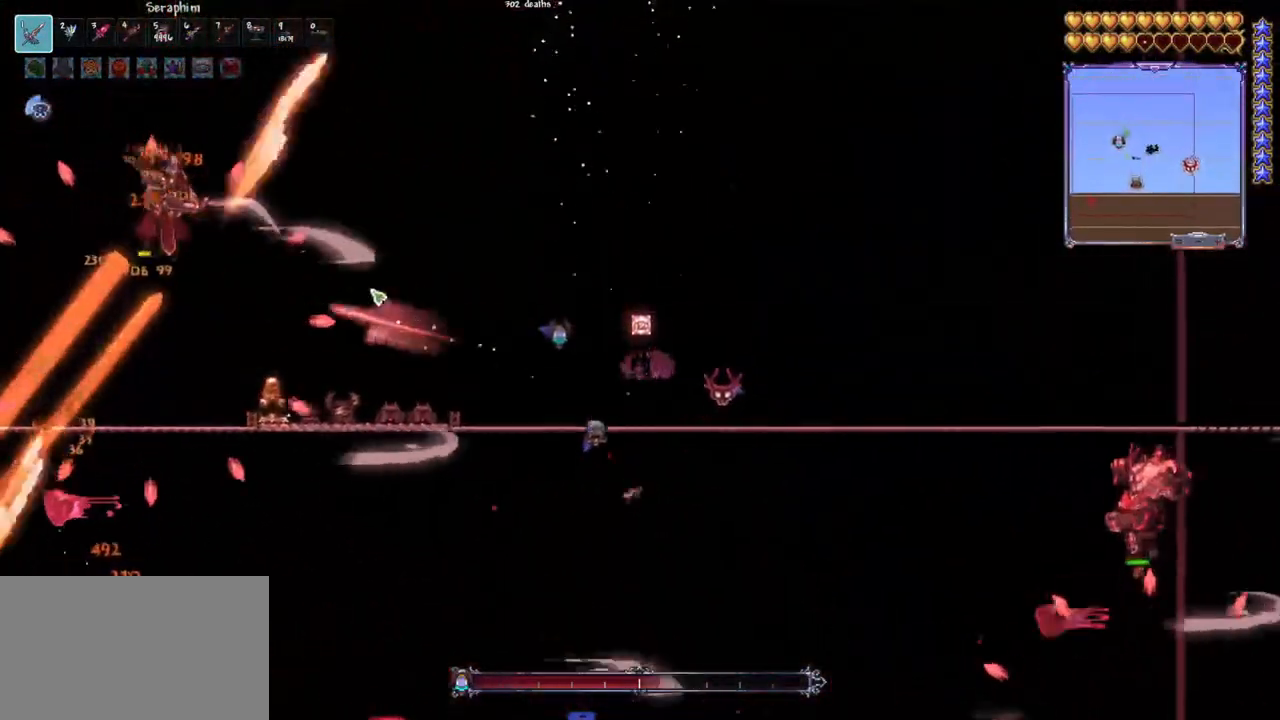
{"keys": ["space"], "mouse": ["left"], "mouse_move": "still", "events": [[67, "space", "up"], [167, "d", "up"], [300, "space", "down"], [350, "d", "down"], [483, "d", "up"]]}
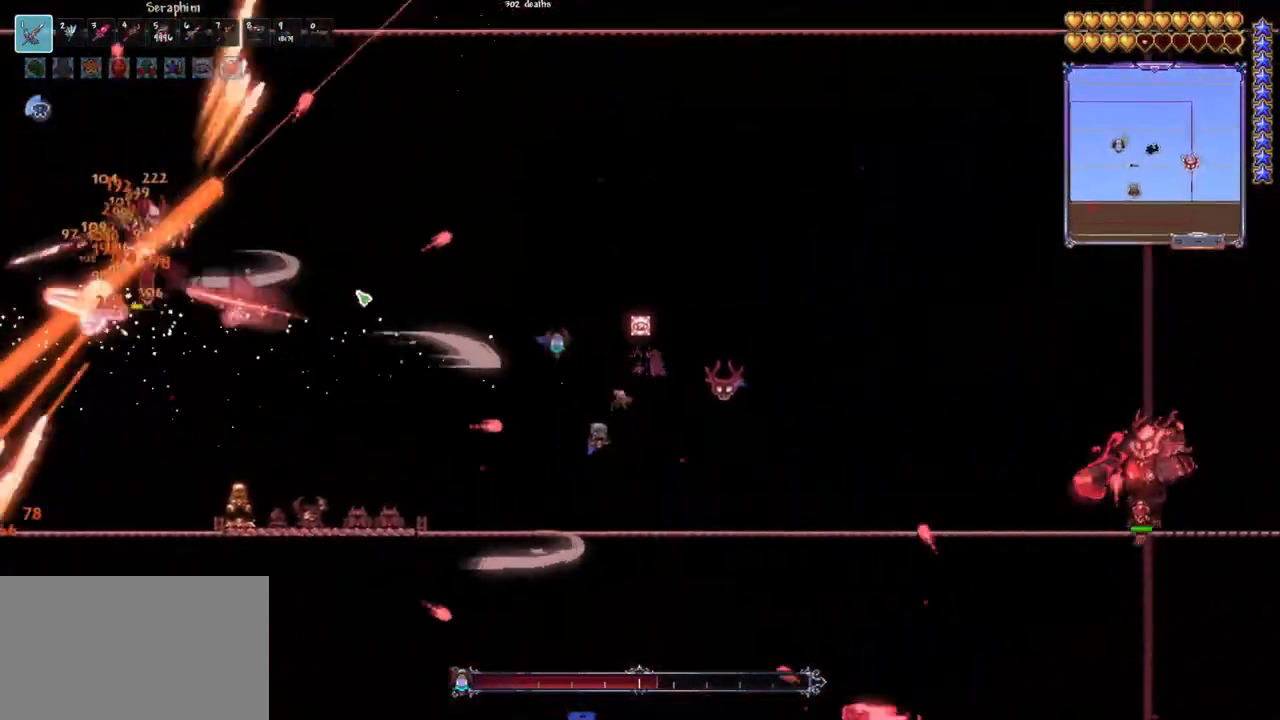
{"keys": [], "mouse": ["left"], "mouse_move": "still", "events": [[33, "space", "up"], [217, "q", "down"], [217, "space", "down"], [417, "q", "up"], [417, "space", "up"]]}
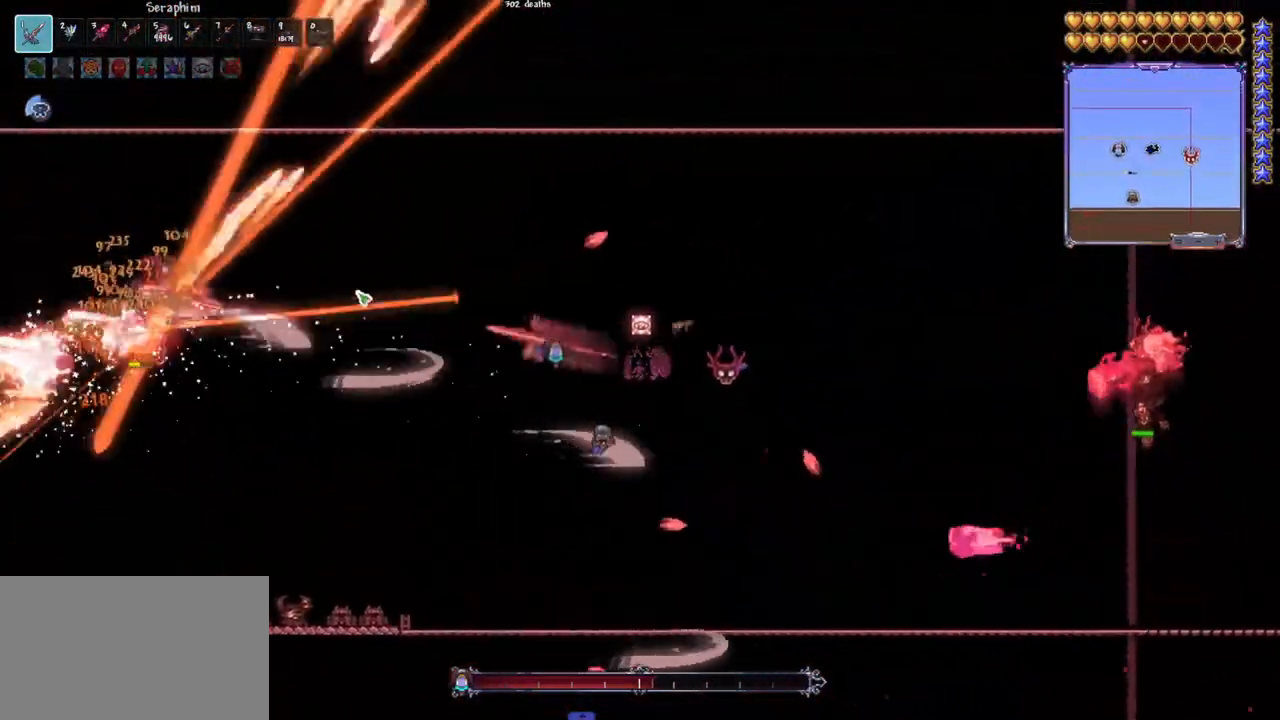
{"keys": ["space"], "mouse": ["left"], "mouse_move": "still", "events": [[50, "space", "down"], [233, "space", "up"], [383, "space", "down"]]}
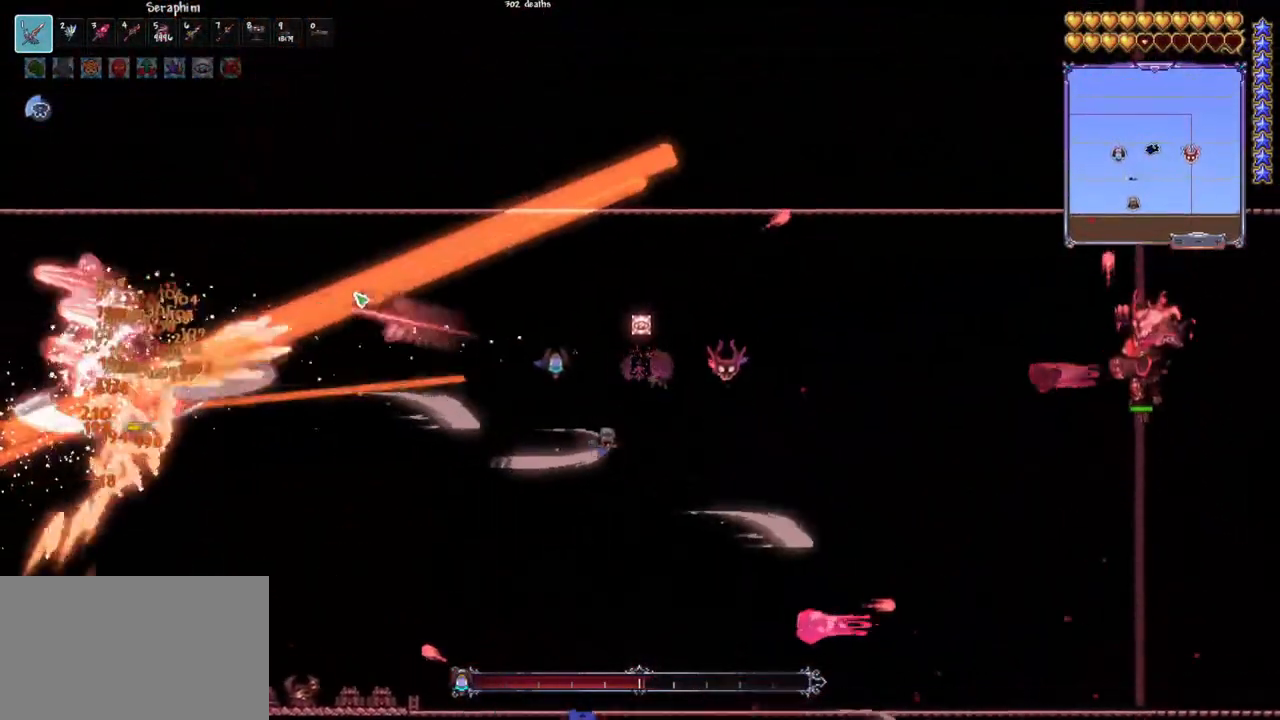
{"keys": ["space"], "mouse": ["left"], "mouse_move": "still", "events": [[17, "space", "up"], [167, "space", "down"], [350, "space", "up"], [483, "space", "down"]]}
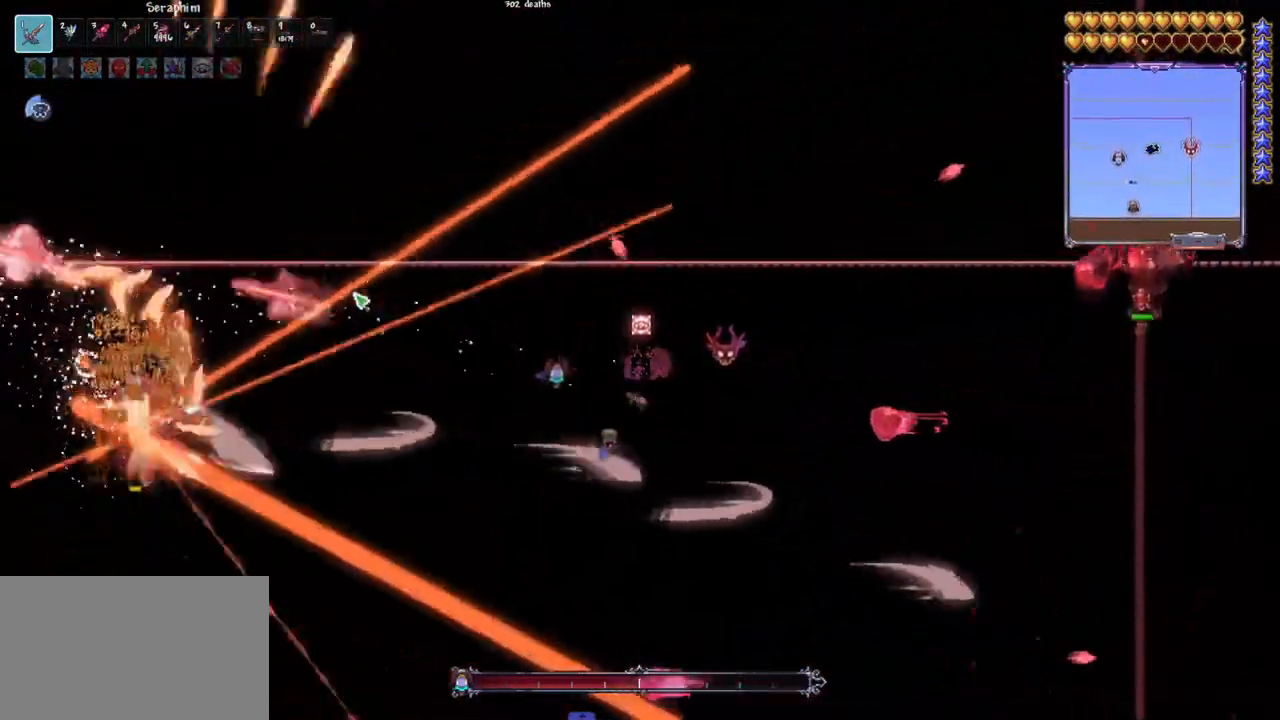
{"keys": ["space"], "mouse": ["left"], "mouse_move": "still", "events": [[267, "space", "up"], [417, "space", "down"]]}
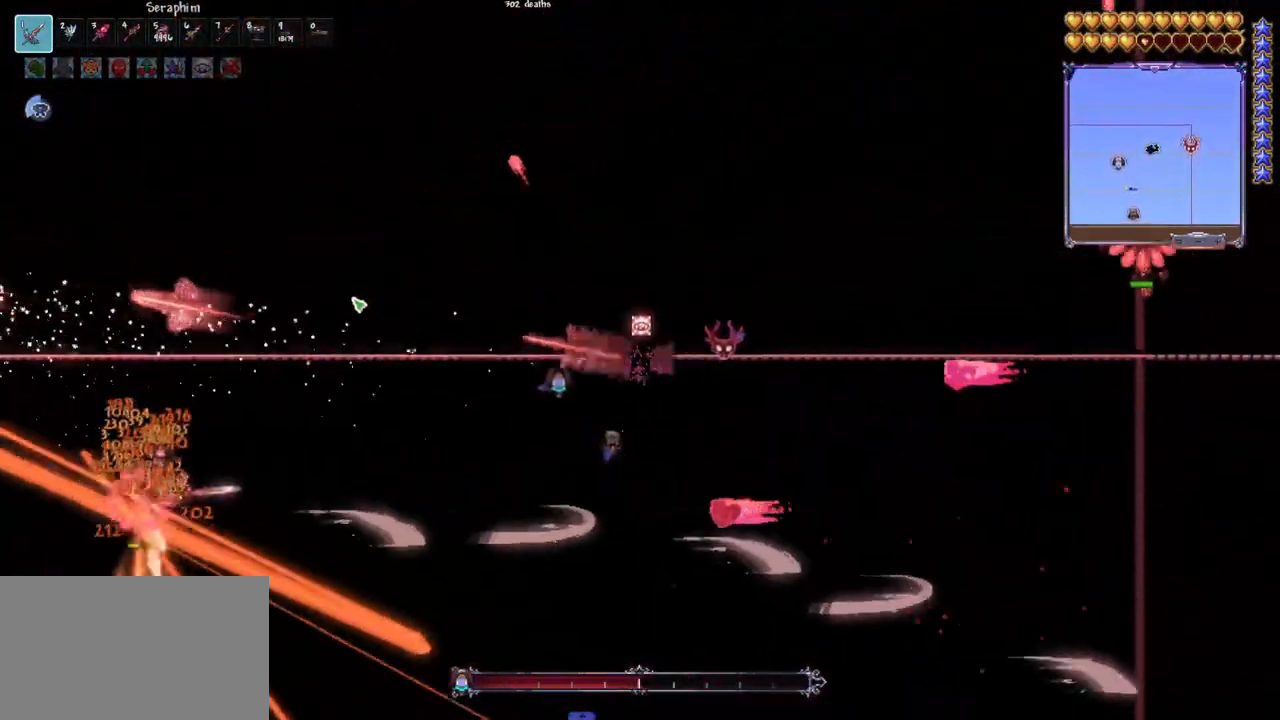
{"keys": [], "mouse": ["left"], "mouse_move": "down-left", "events": [[100, "space", "up"], [283, "space", "down"], [467, "space", "up"]]}
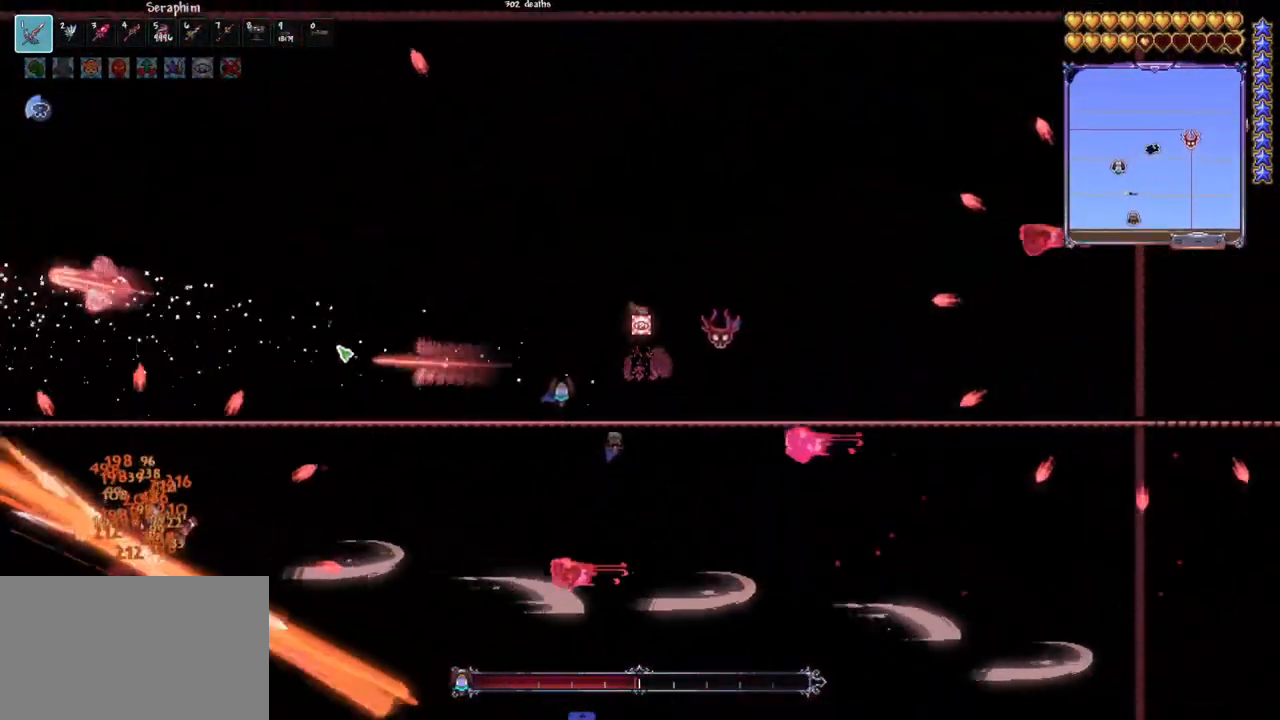
{"keys": ["space"], "mouse": ["left"], "mouse_move": "still", "events": [[200, "space", "down"]]}
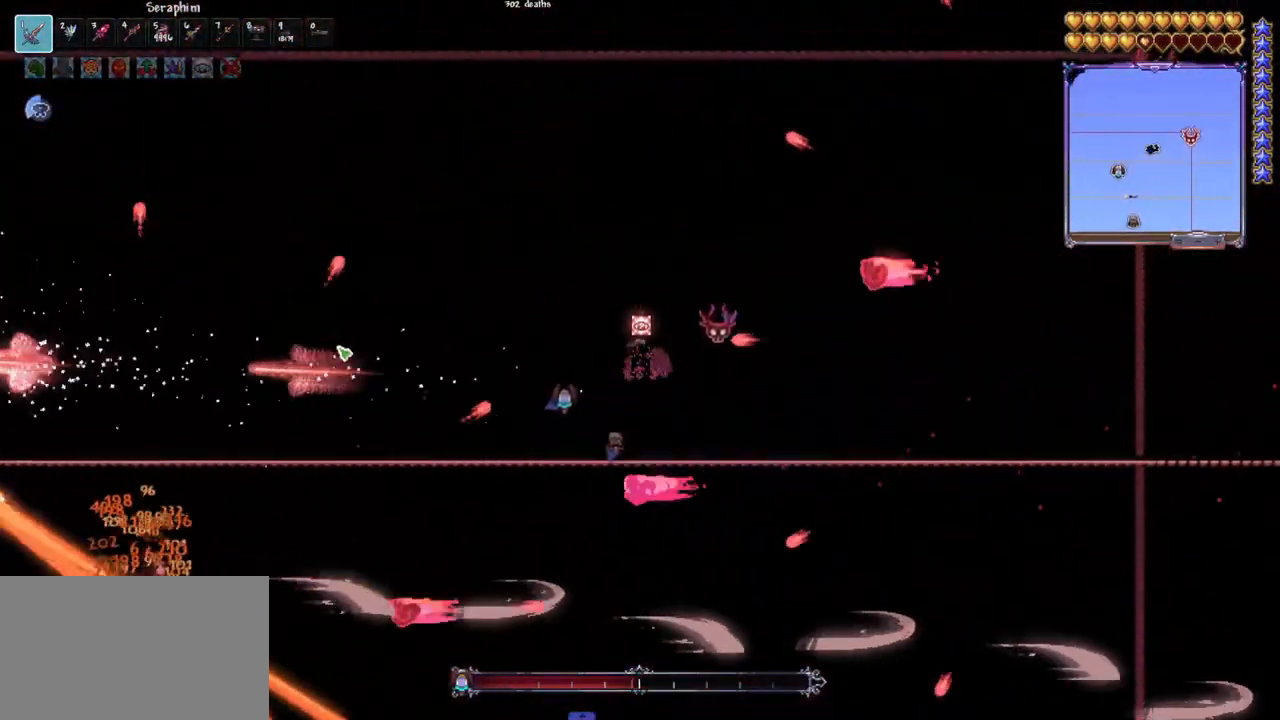
{"keys": ["d"], "mouse": ["left"], "mouse_move": "still", "events": [[133, "q", "down"], [317, "q", "up"], [317, "space", "up"], [500, "d", "down"]]}
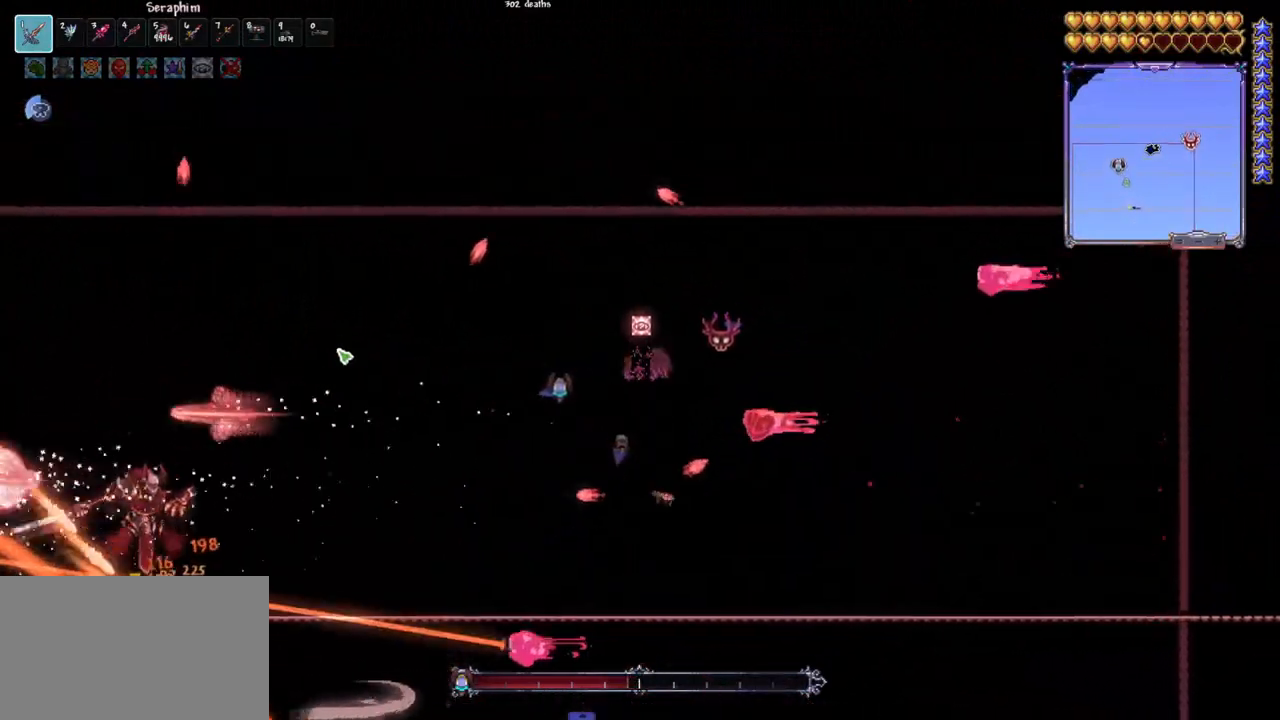
{"keys": [], "mouse": ["left"], "mouse_move": "still", "events": [[233, "d", "up"]]}
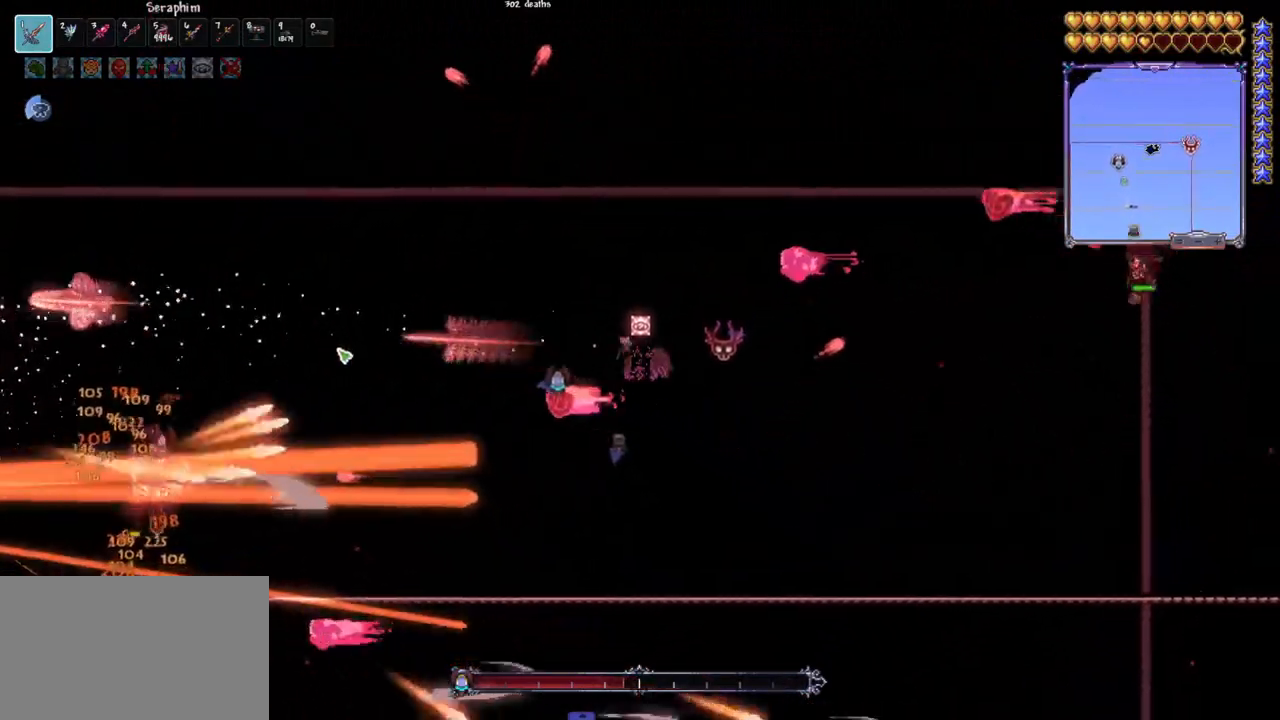
{"keys": ["space"], "mouse": ["left"], "mouse_move": "still", "events": [[450, "space", "down"]]}
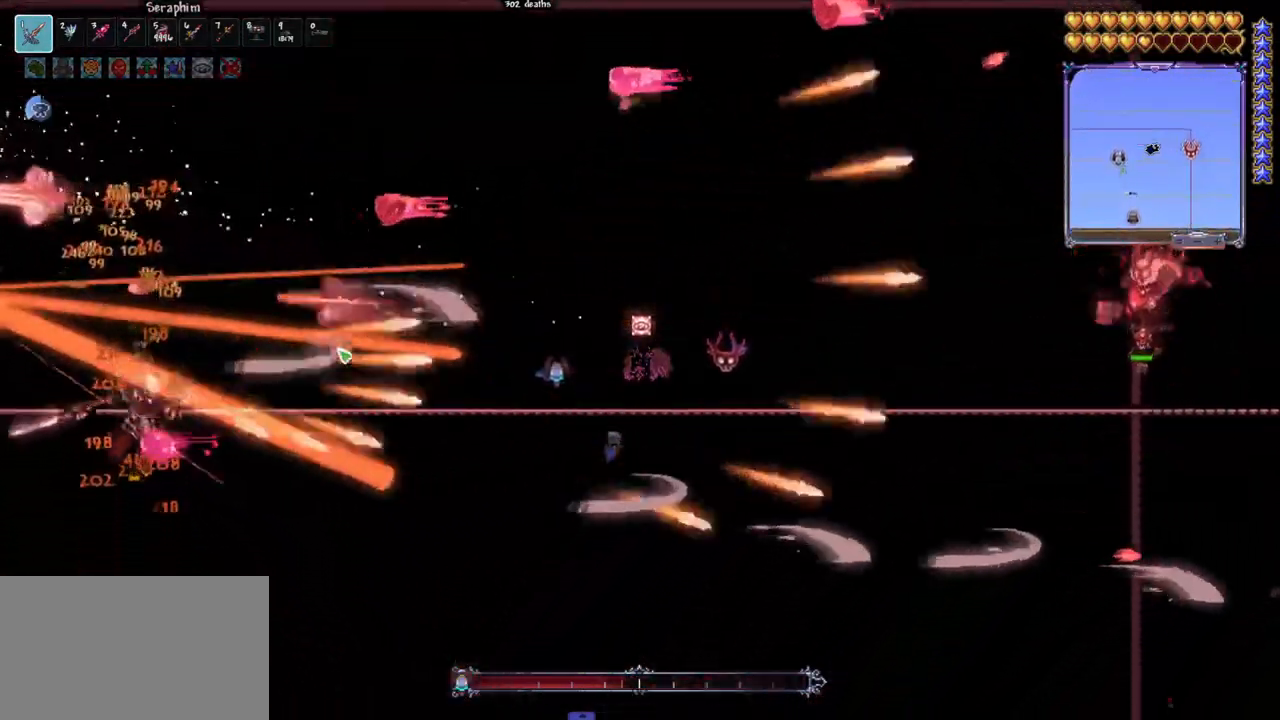
{"keys": ["q"], "mouse": ["left"], "mouse_move": "down-left", "events": [[83, "space", "up"], [367, "q", "down"]]}
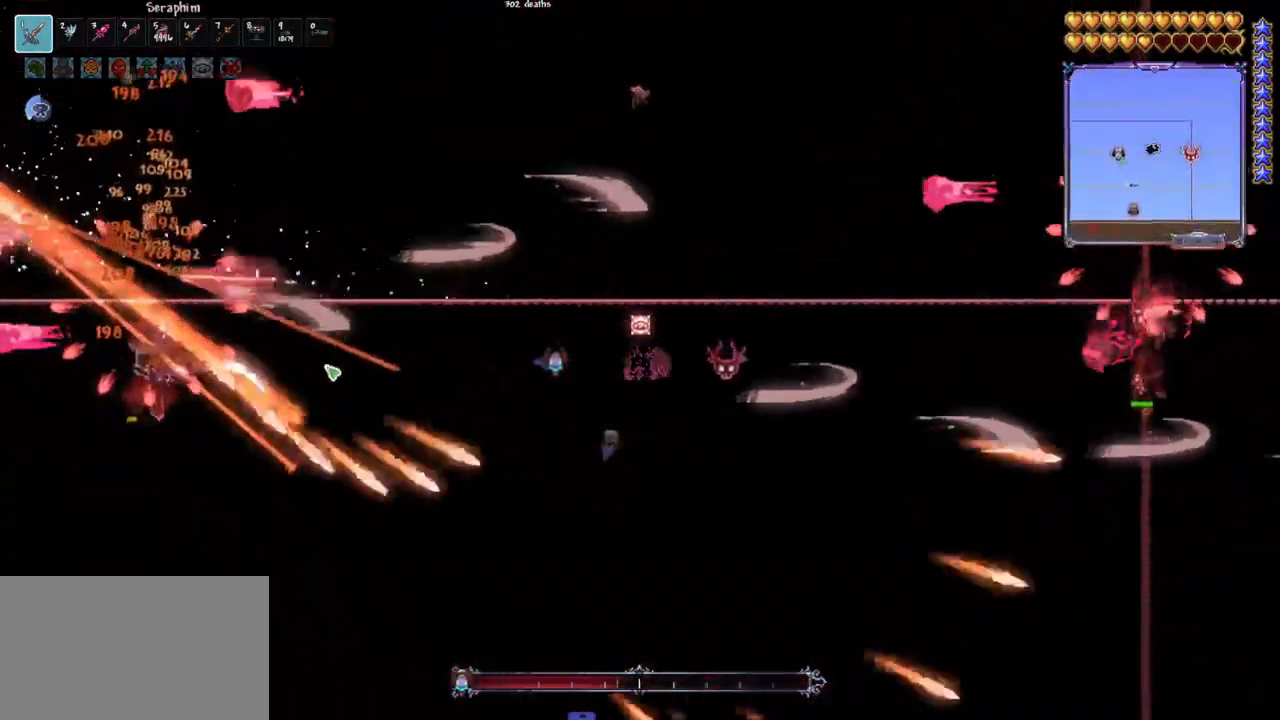
{"keys": ["d"], "mouse": ["left"], "mouse_move": "still", "events": [[150, "q", "up"], [467, "d", "down"]]}
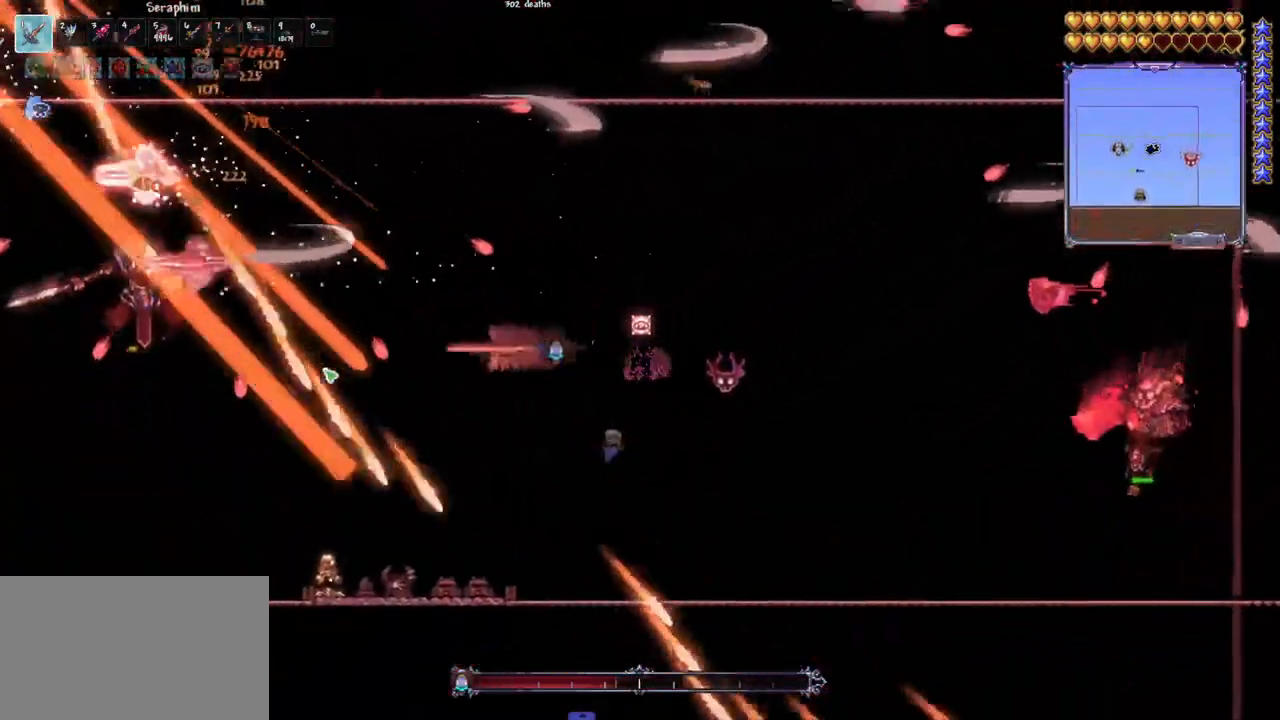
{"keys": [], "mouse": ["left"], "mouse_move": "still", "events": [[117, "d", "up"], [217, "space", "down"], [400, "space", "up"]]}
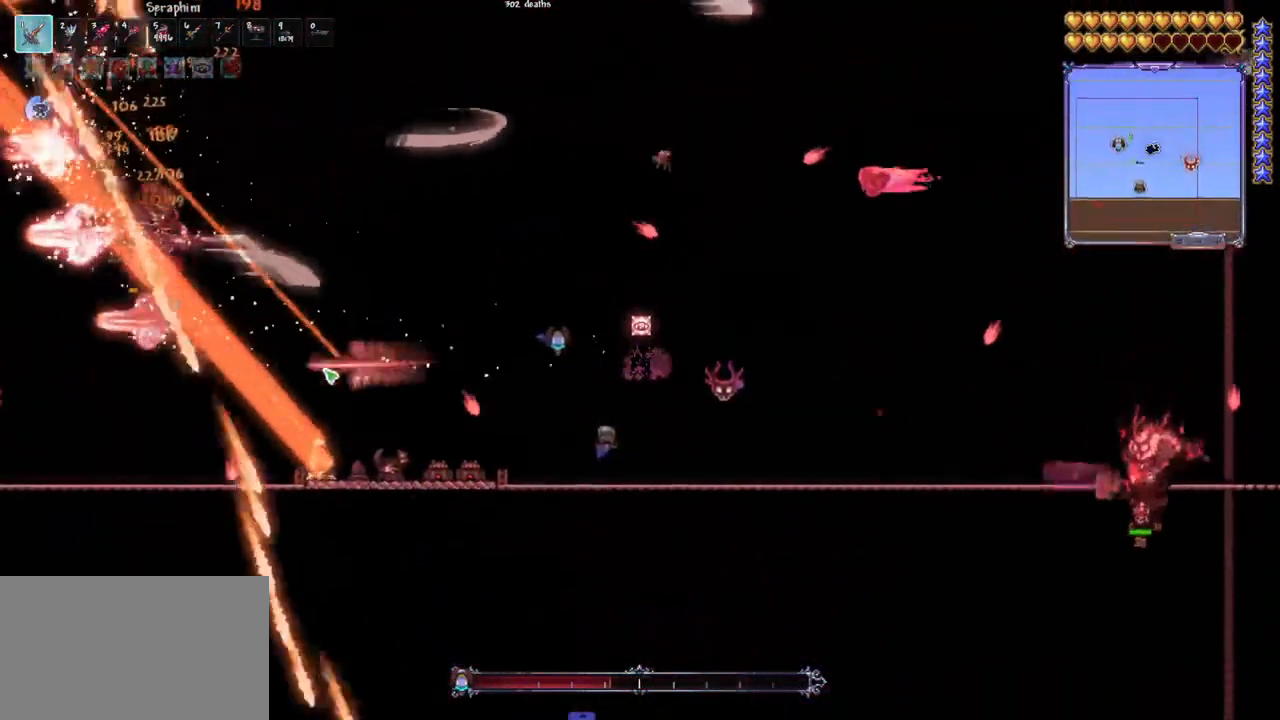
{"keys": ["space"], "mouse": ["left"], "mouse_move": "still", "events": [[83, "space", "down"], [217, "space", "up"], [417, "space", "down"]]}
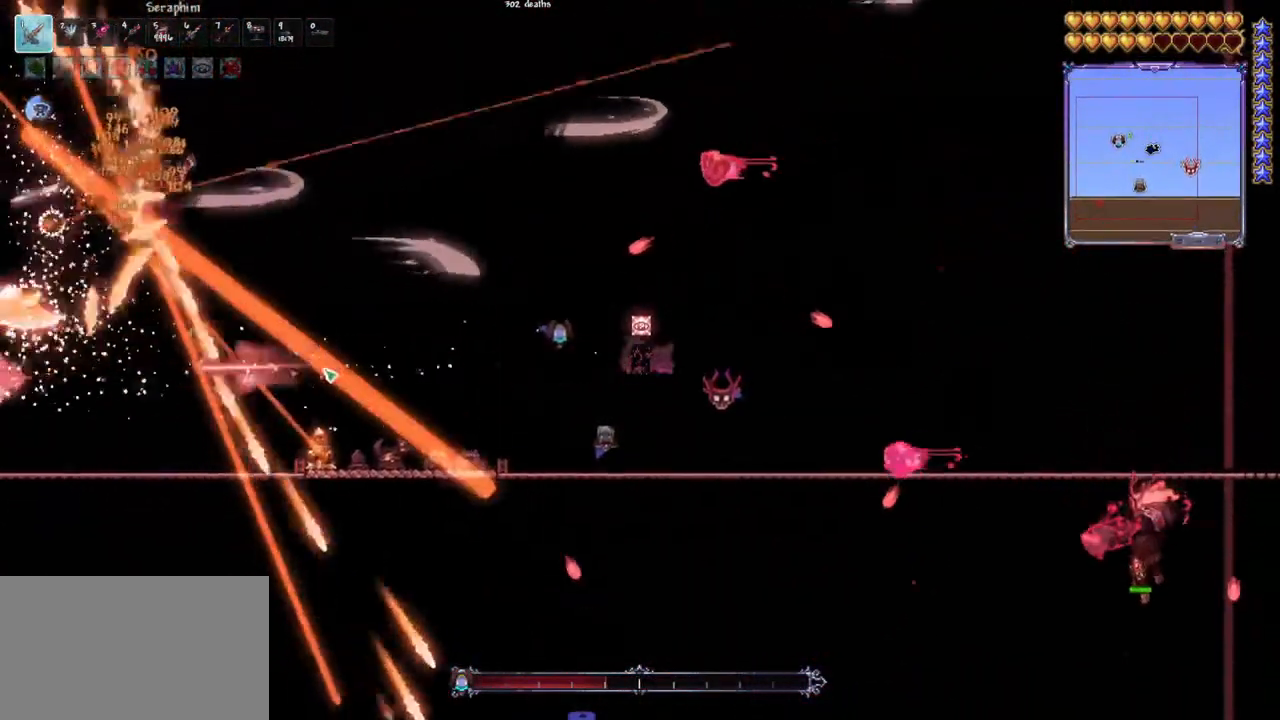
{"keys": [], "mouse": ["left"], "mouse_move": "still", "events": [[50, "d", "down"], [100, "space", "up"], [283, "space", "down"], [383, "d", "up"], [433, "space", "up"]]}